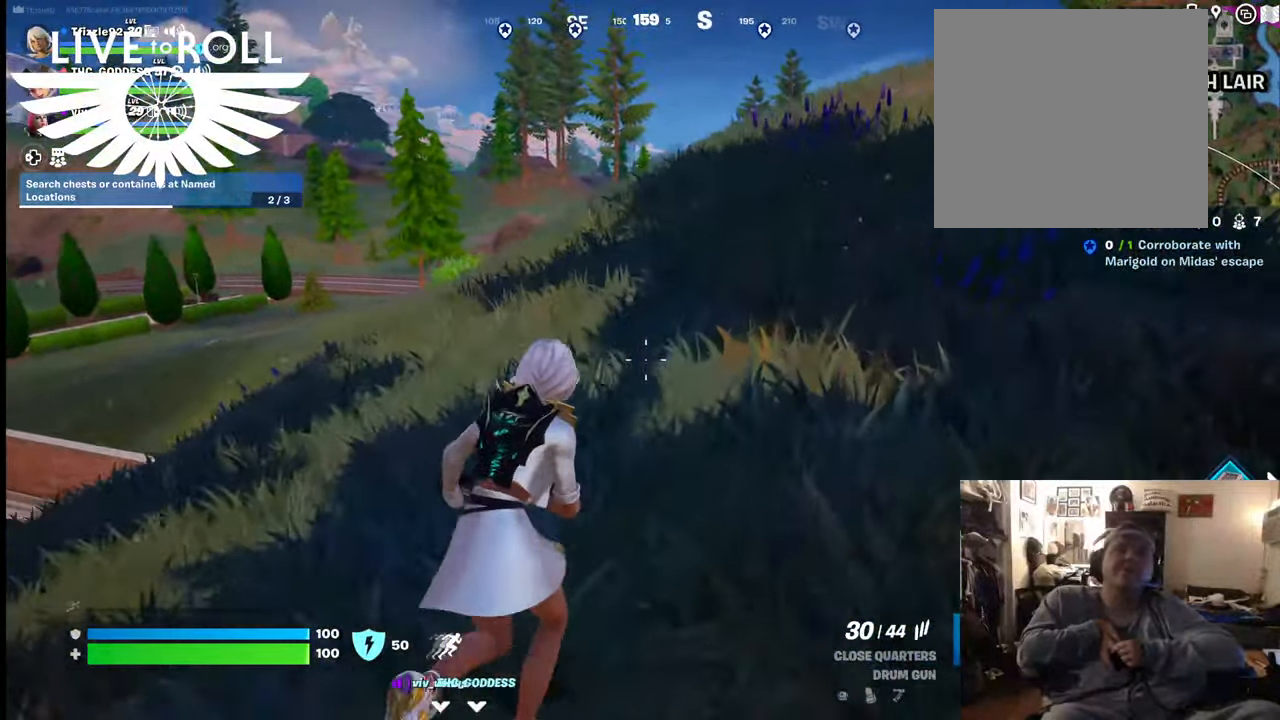
Gameplay with a controller (Xbox layout); each line is a JSON object with the inputs held at the frame after it. "events" lists button and stick changes between this image and that frame as [ms after this image, input, new state], when the widget could be followed in between.
{"buttons": ["L3"], "left_stick": "up-right", "right_stick": "center", "events": [[267, "L3", "down"]]}
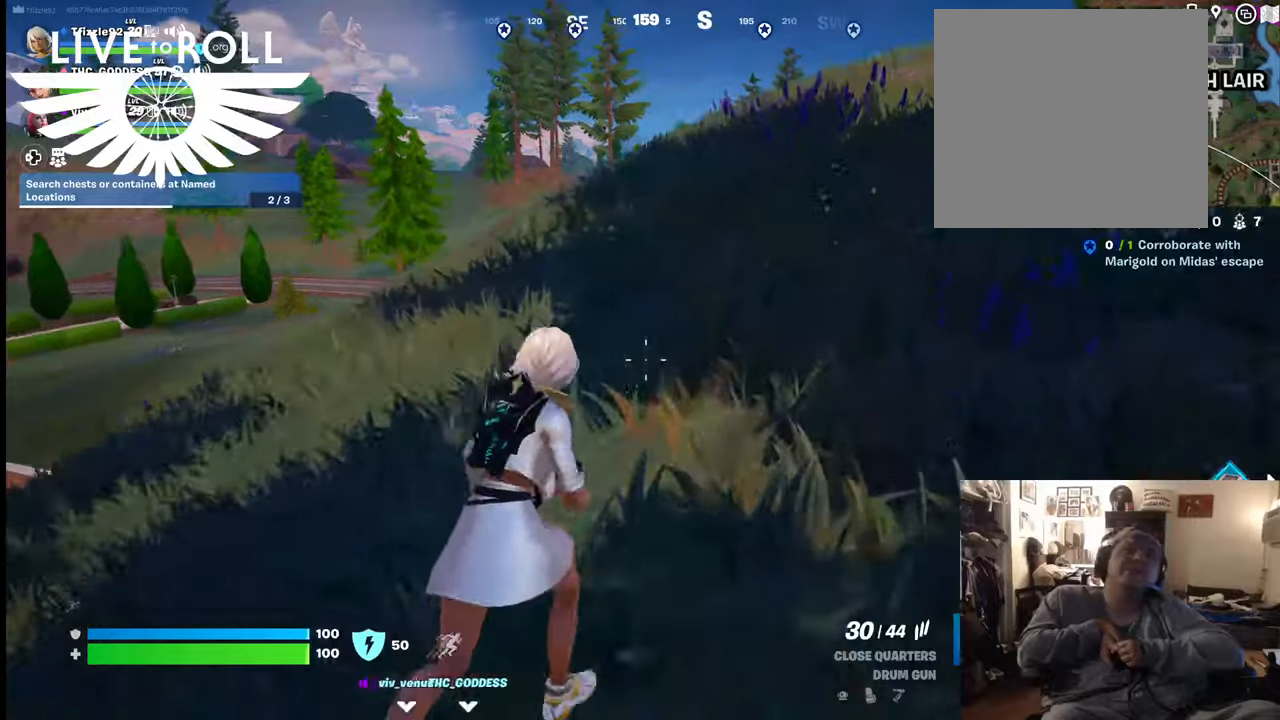
{"buttons": [], "left_stick": "up-right", "right_stick": "center", "events": [[34, "L3", "up"]]}
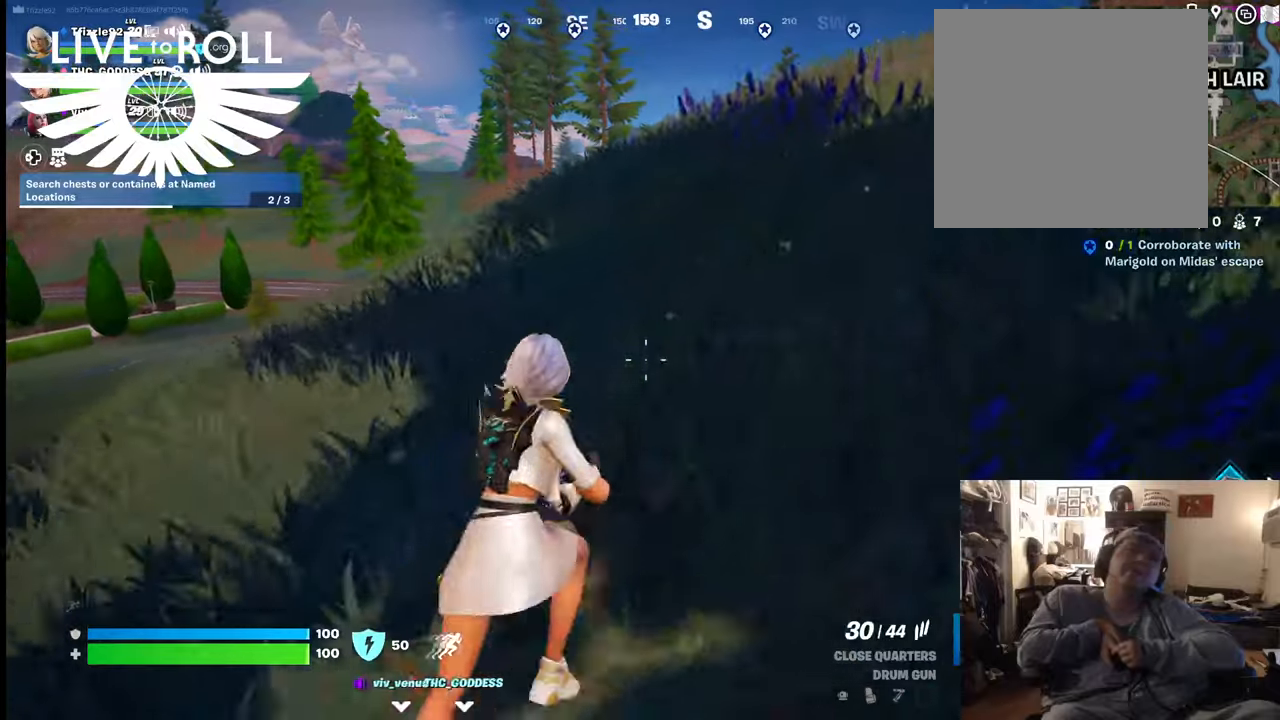
{"buttons": ["L3"], "left_stick": "up-right", "right_stick": "center", "events": [[167, "L3", "down"]]}
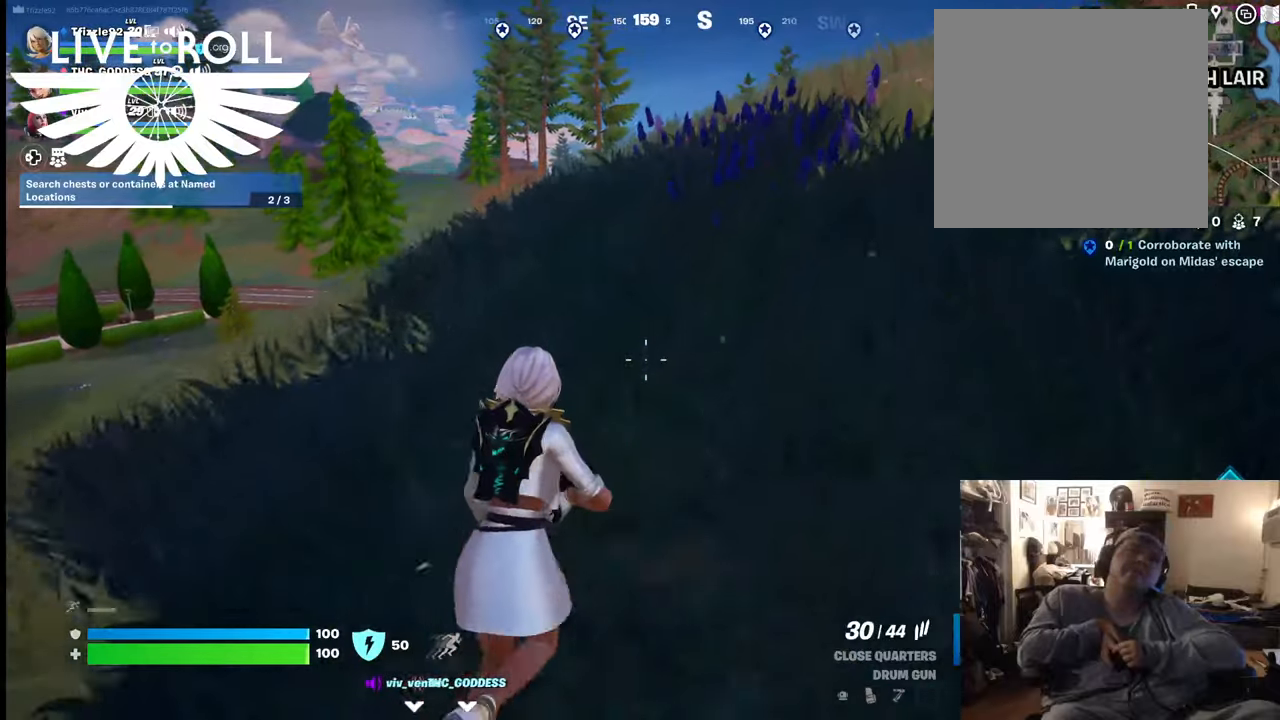
{"buttons": [], "left_stick": "up-right", "right_stick": "center", "events": [[267, "L3", "up"]]}
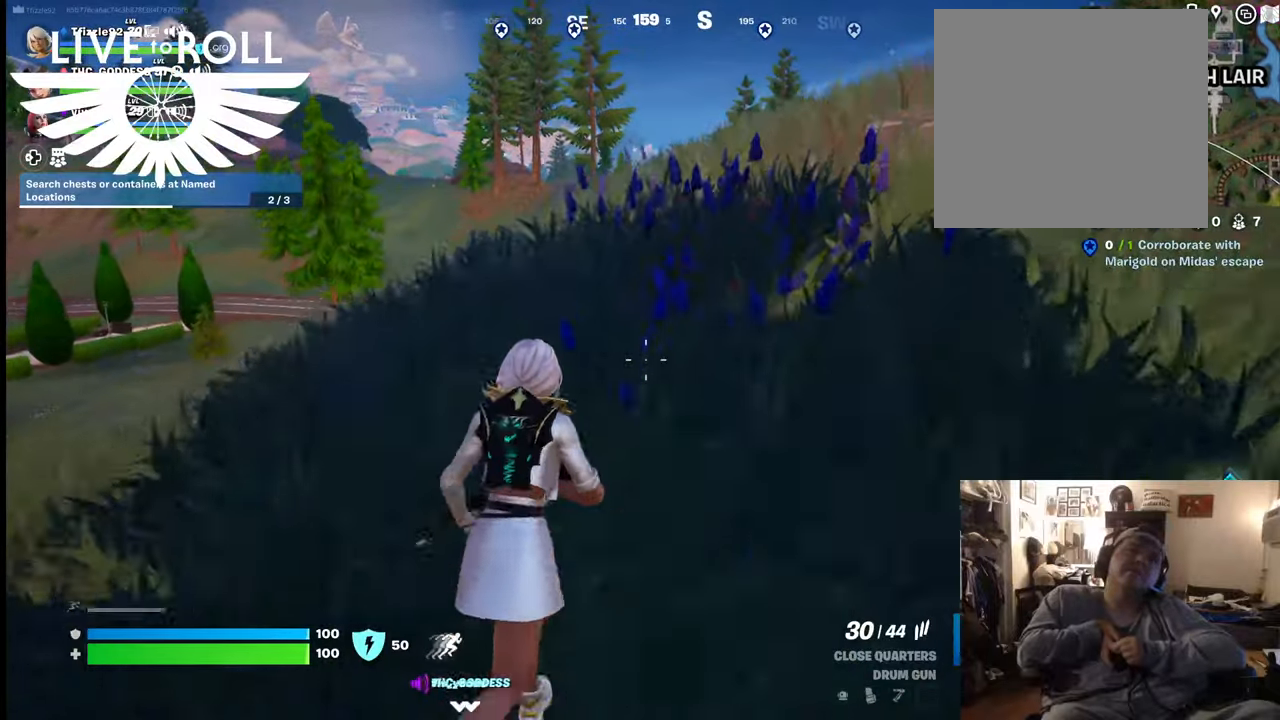
{"buttons": [], "left_stick": "up-right", "right_stick": "center", "events": [[67, "A", "down"], [200, "A", "up"]]}
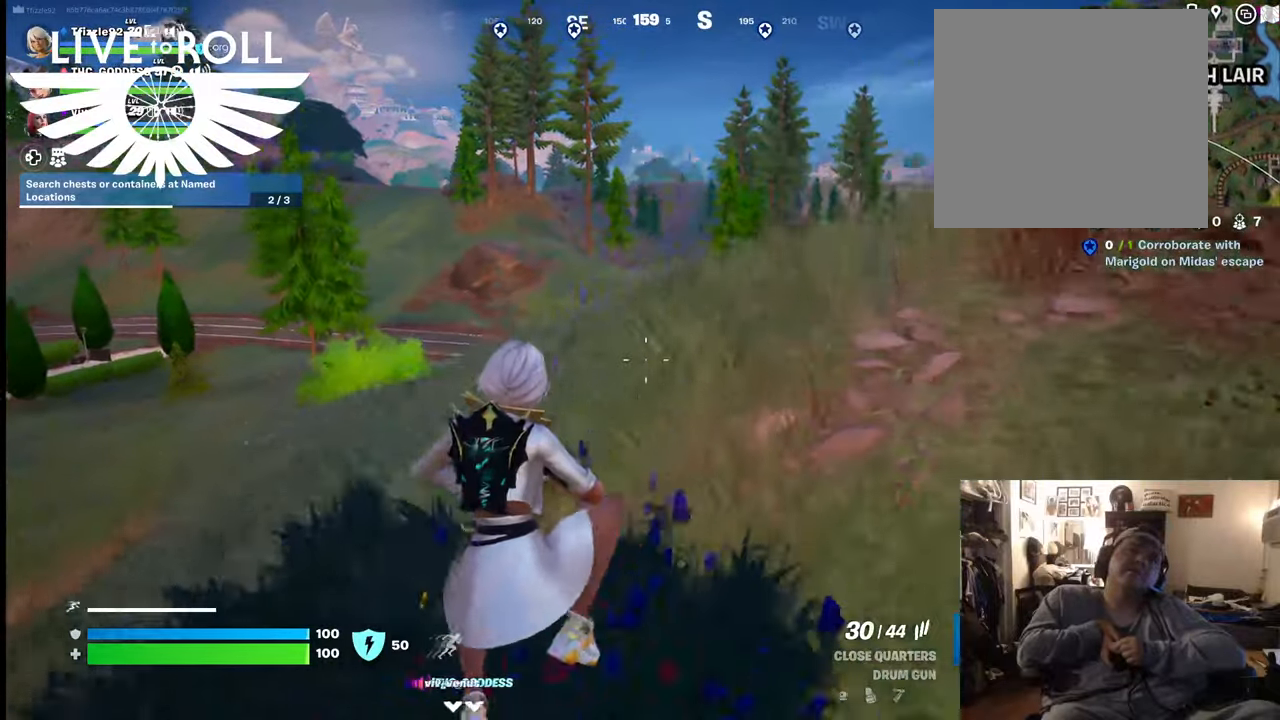
{"buttons": [], "left_stick": "up-right", "right_stick": "center", "events": []}
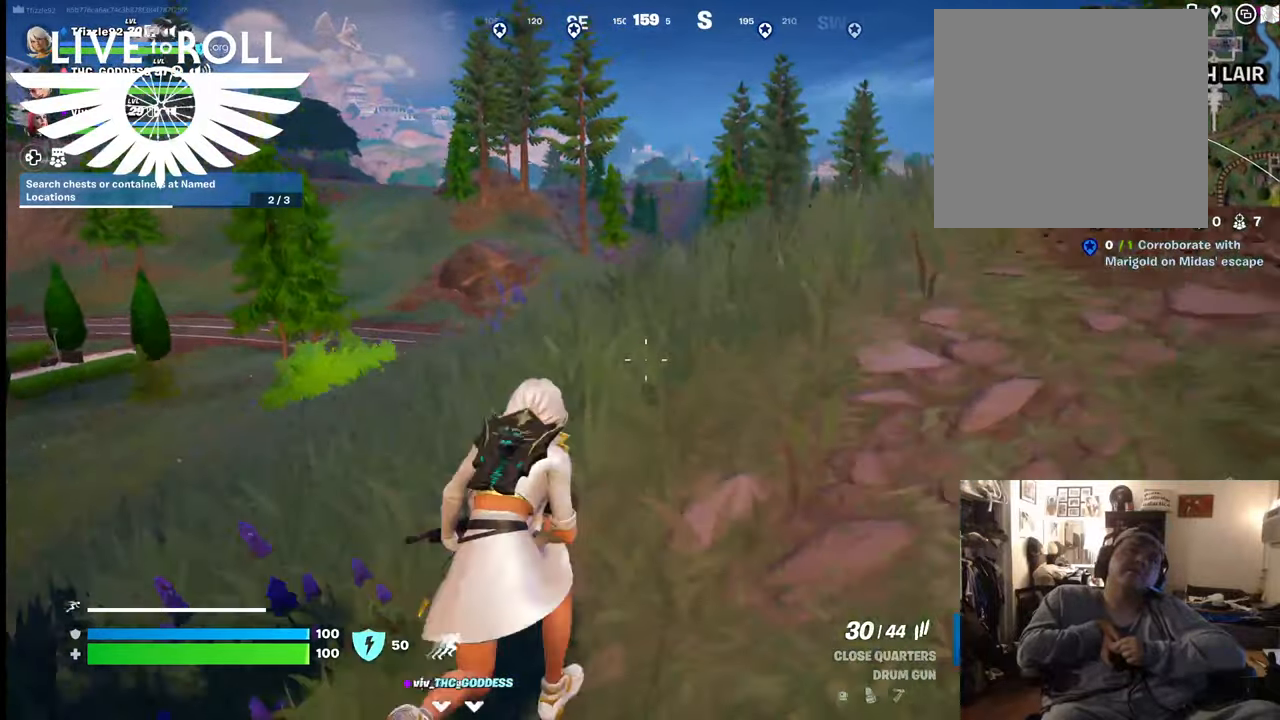
{"buttons": ["L3"], "left_stick": "up-right", "right_stick": "center", "events": [[167, "L3", "down"]]}
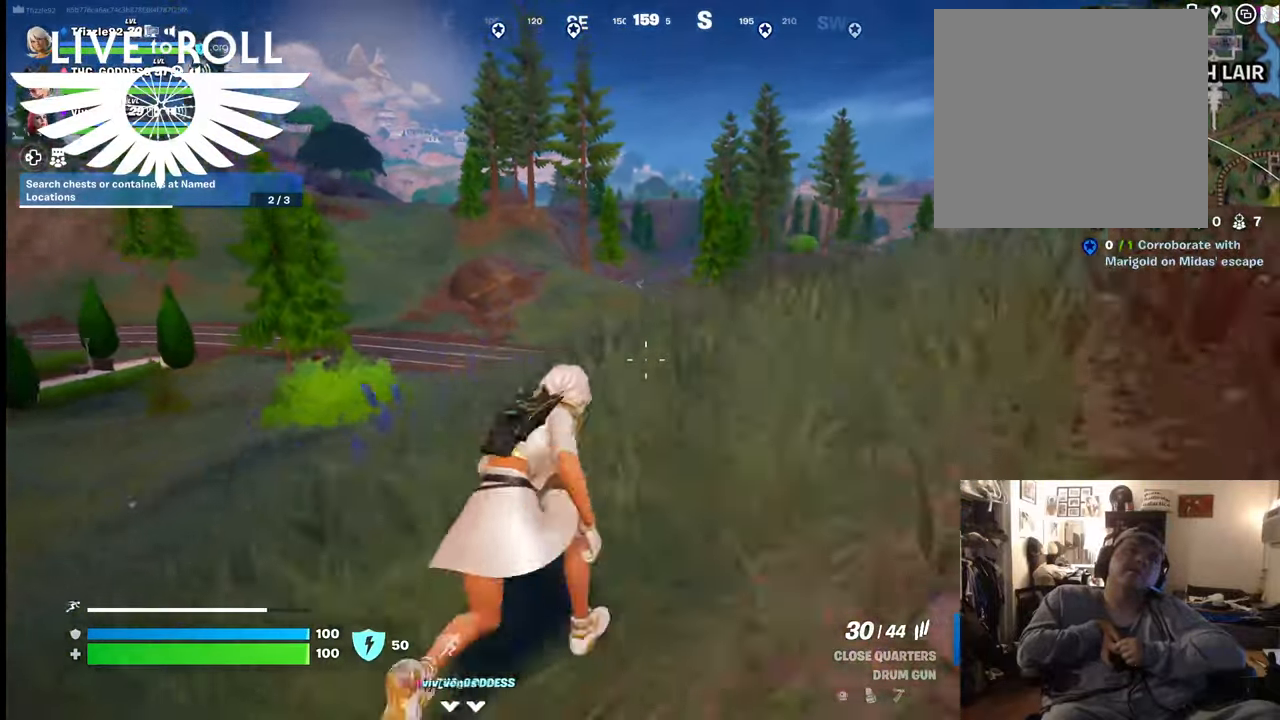
{"buttons": ["L3"], "left_stick": "up-right", "right_stick": "center", "events": [[334, "A", "down"], [467, "A", "up"]]}
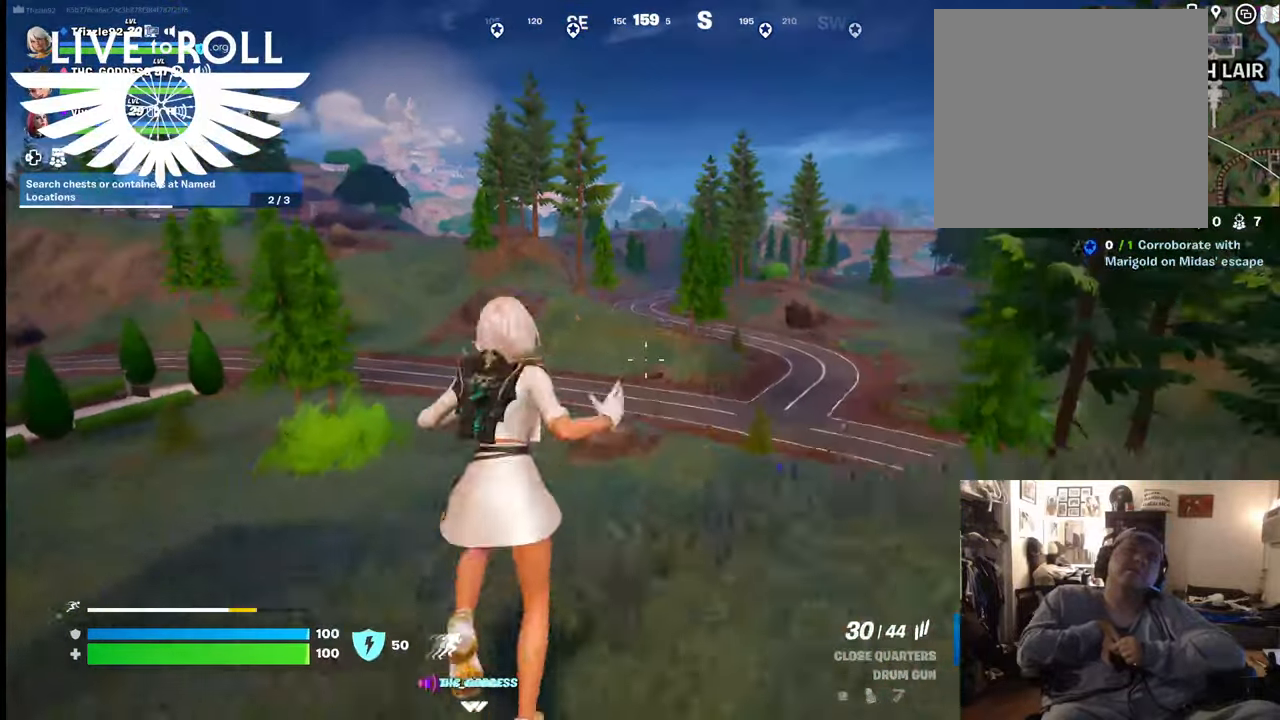
{"buttons": [], "left_stick": "up-right", "right_stick": "center", "events": [[34, "L3", "up"]]}
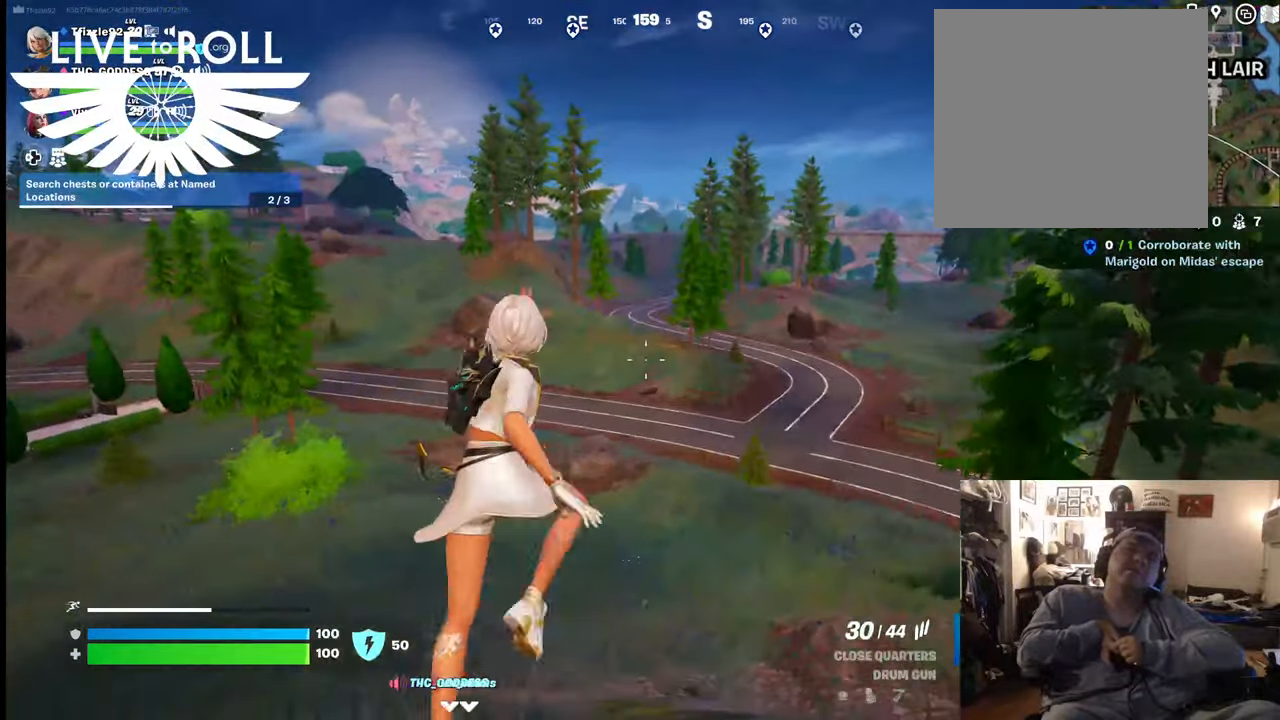
{"buttons": [], "left_stick": "up-right", "right_stick": "center", "events": []}
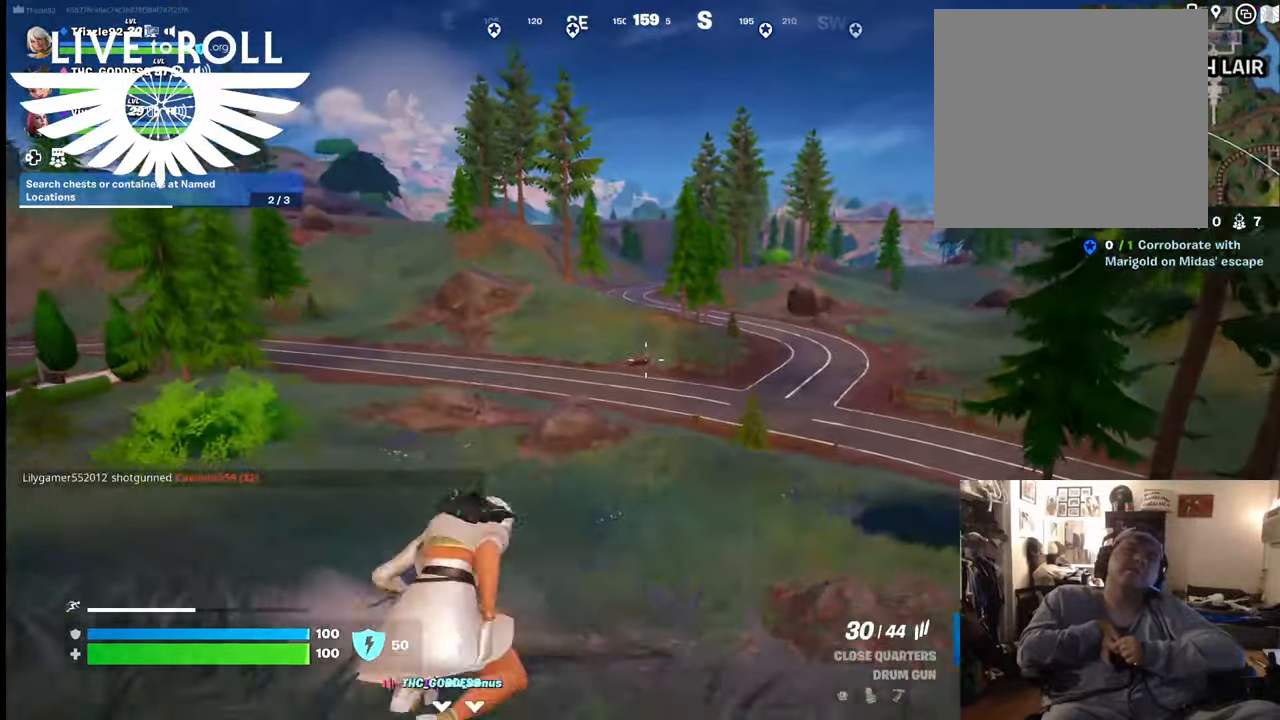
{"buttons": [], "left_stick": "up-right", "right_stick": "center", "events": [[100, "A", "down"], [267, "A", "up"]]}
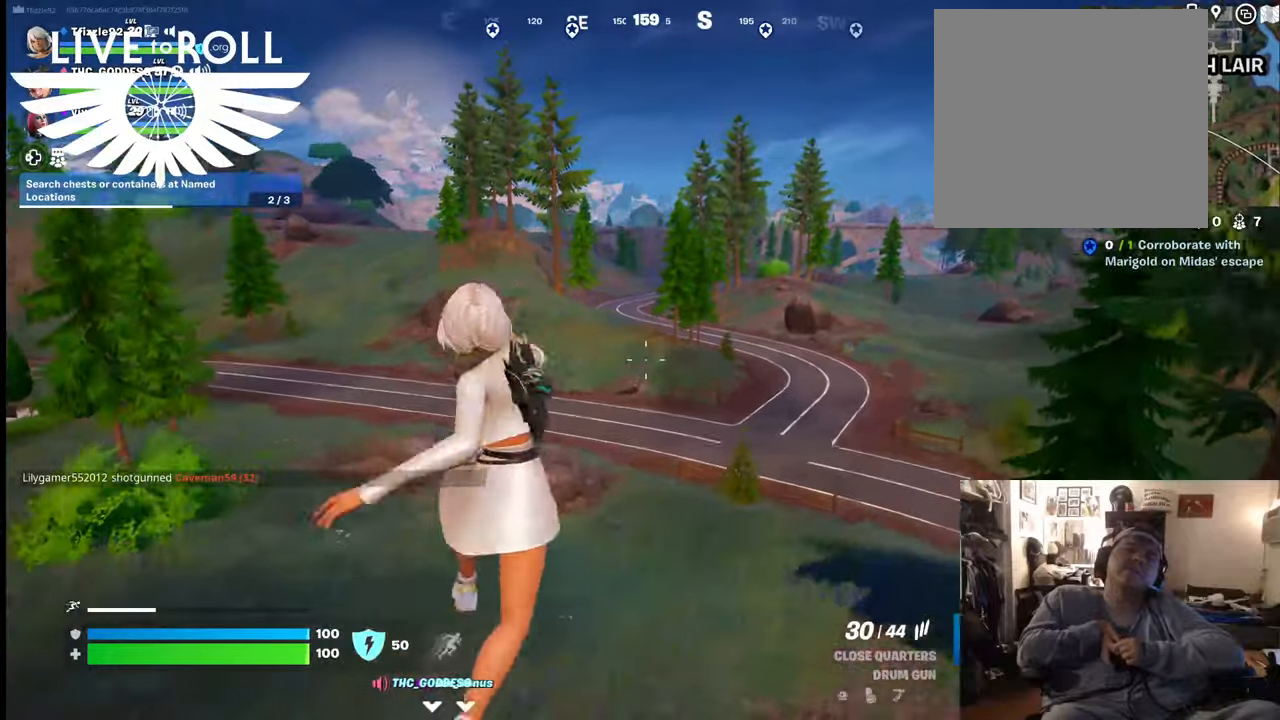
{"buttons": [], "left_stick": "up-right", "right_stick": "center", "events": []}
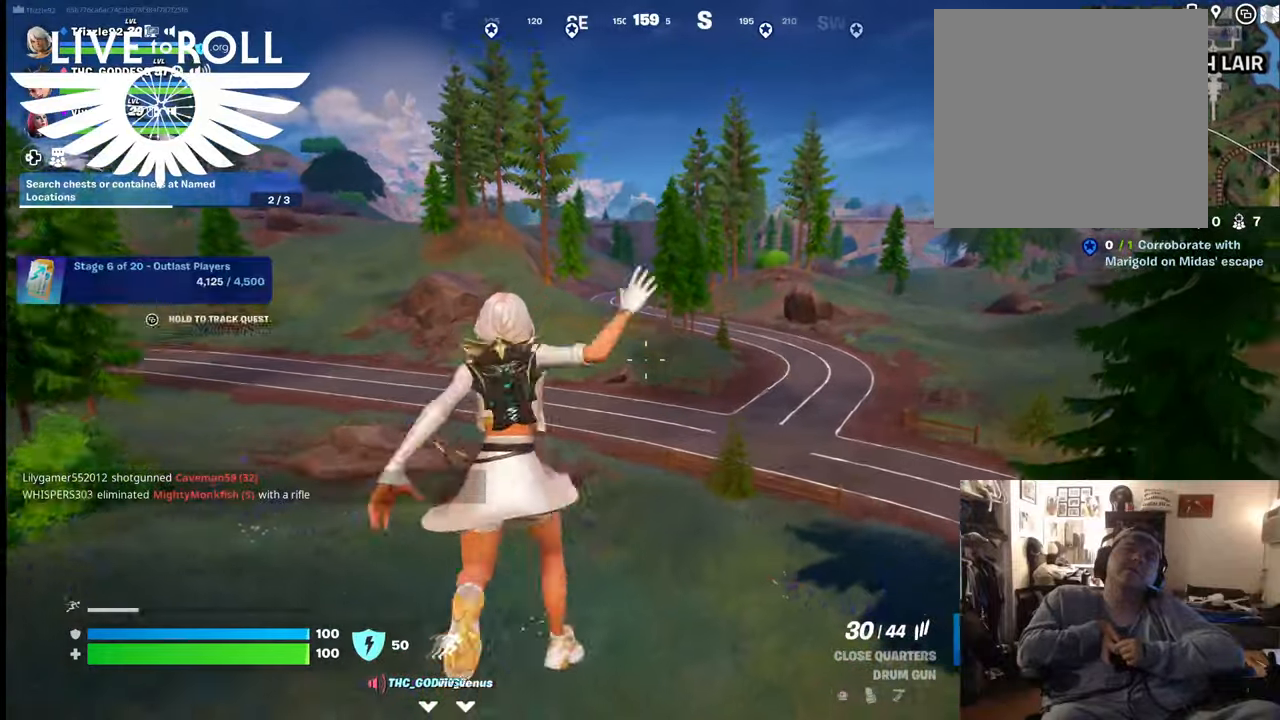
{"buttons": [], "left_stick": "up-right", "right_stick": "center", "events": []}
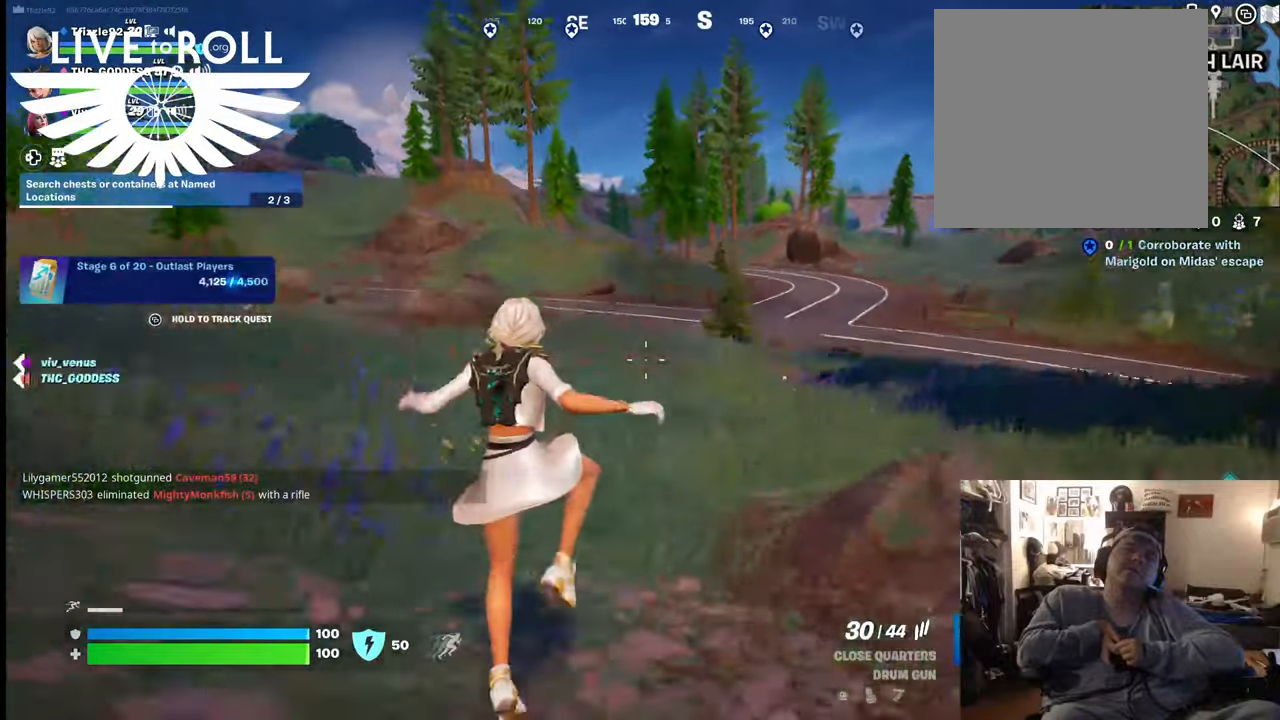
{"buttons": [], "left_stick": "up-right", "right_stick": "center", "events": []}
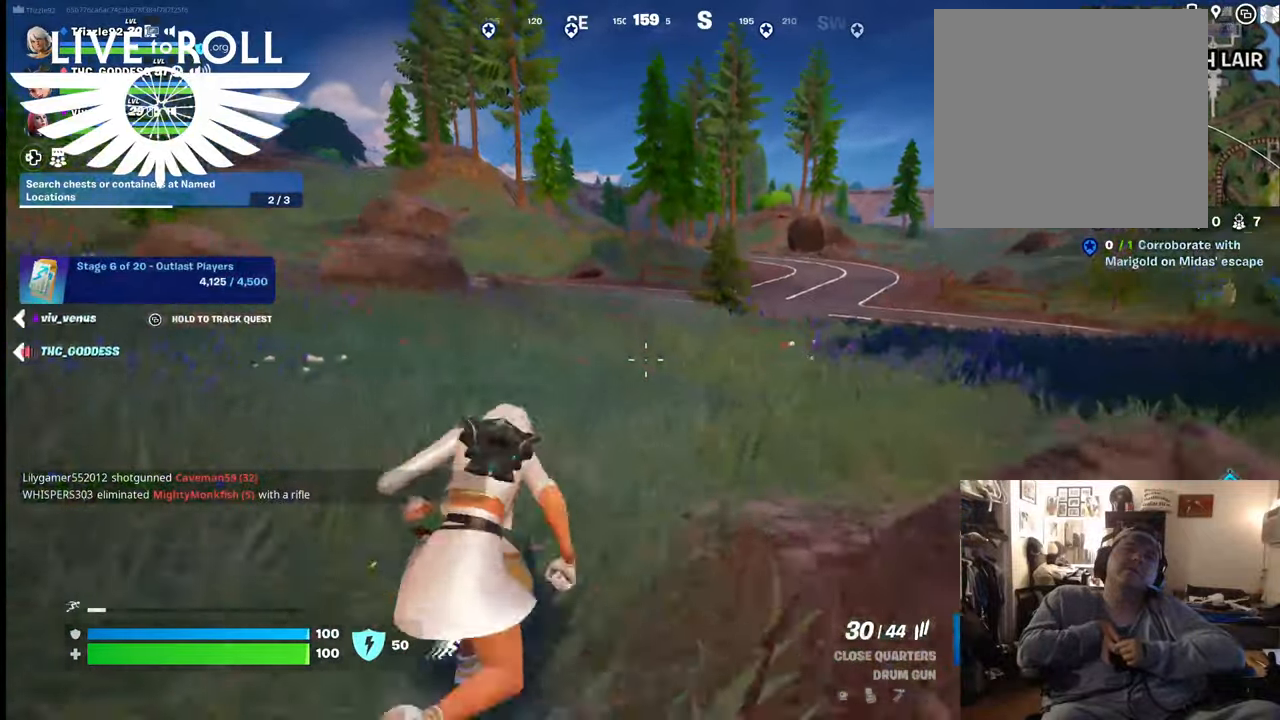
{"buttons": [], "left_stick": "up-right", "right_stick": "center", "events": []}
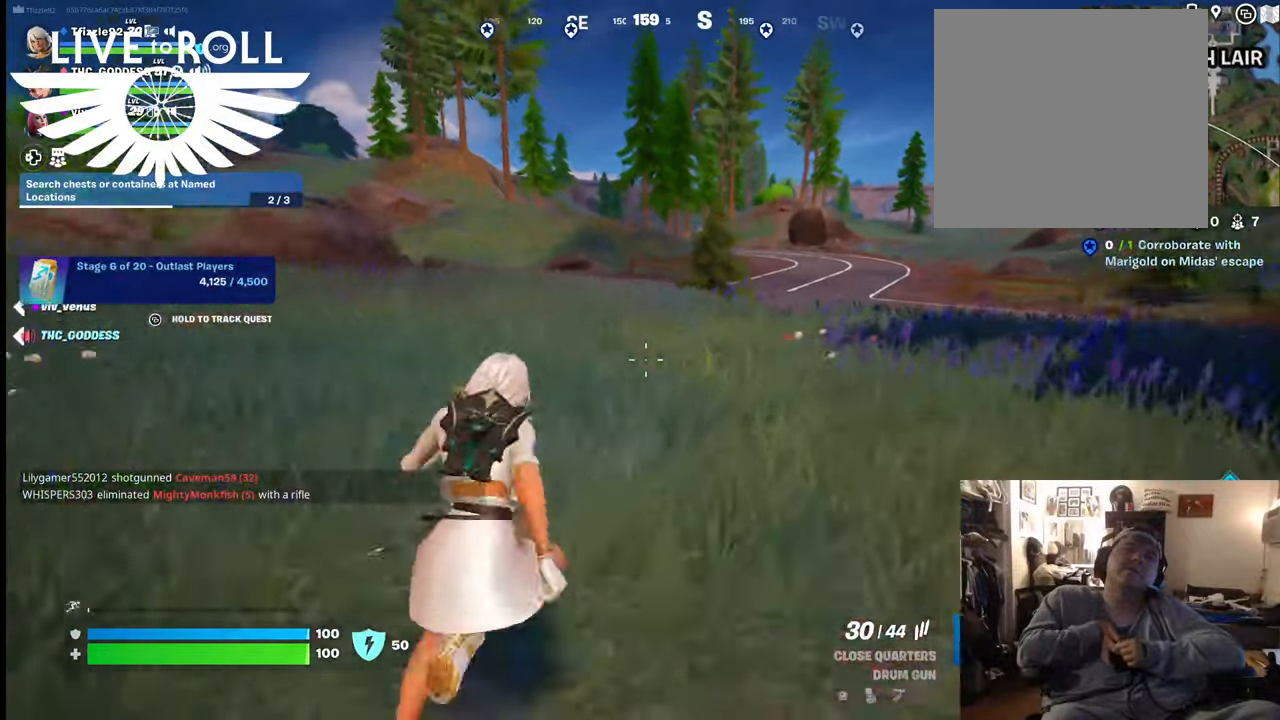
{"buttons": [], "left_stick": "up-right", "right_stick": "center", "events": []}
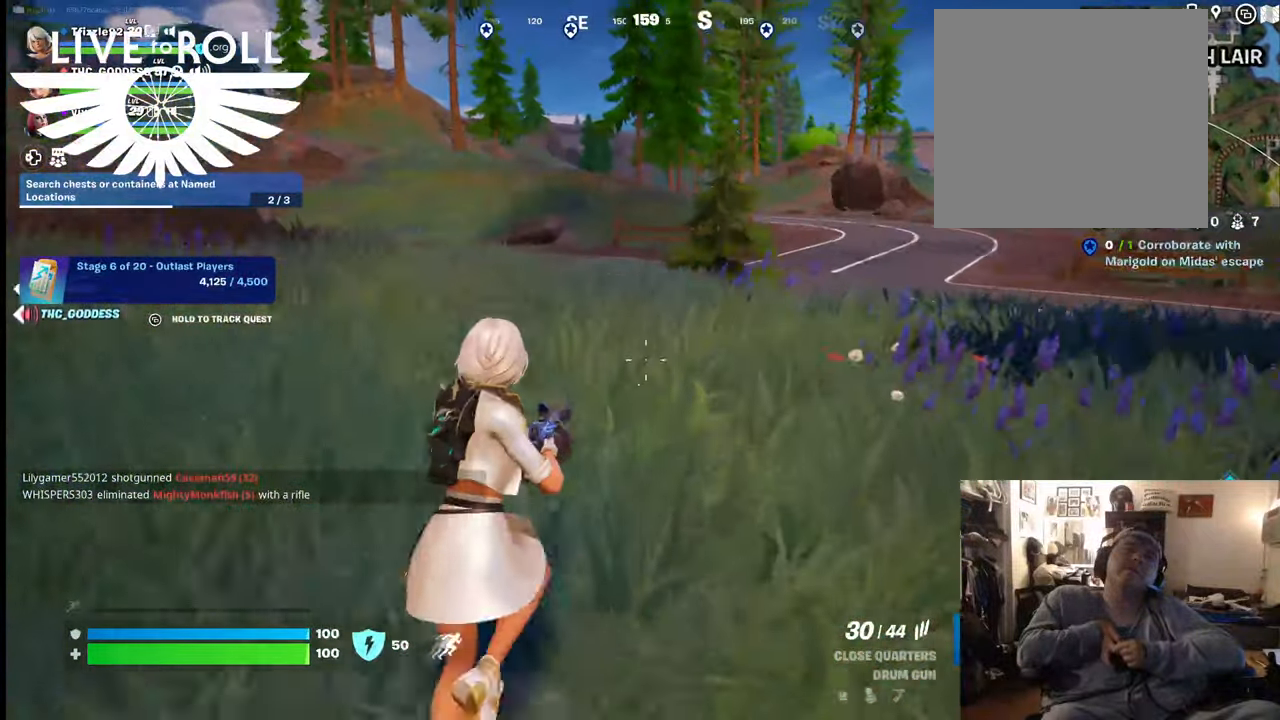
{"buttons": [], "left_stick": "up-right", "right_stick": "center", "events": []}
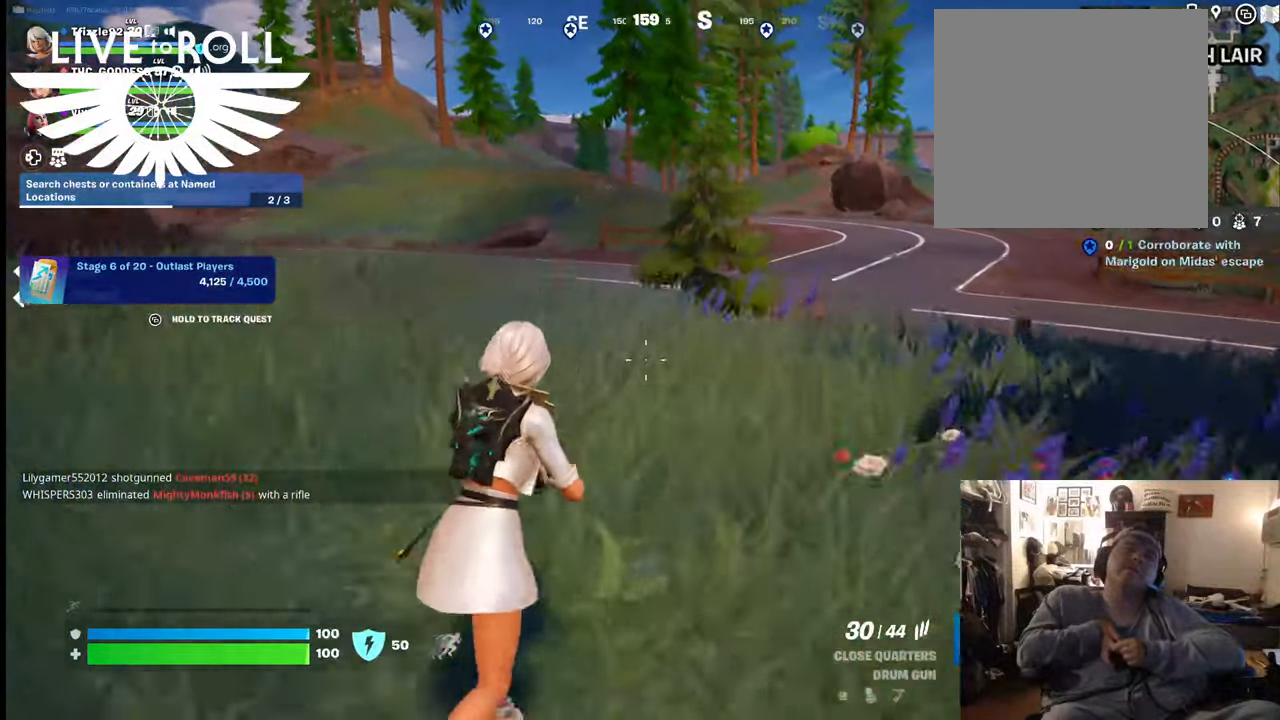
{"buttons": [], "left_stick": "up-right", "right_stick": "center", "events": []}
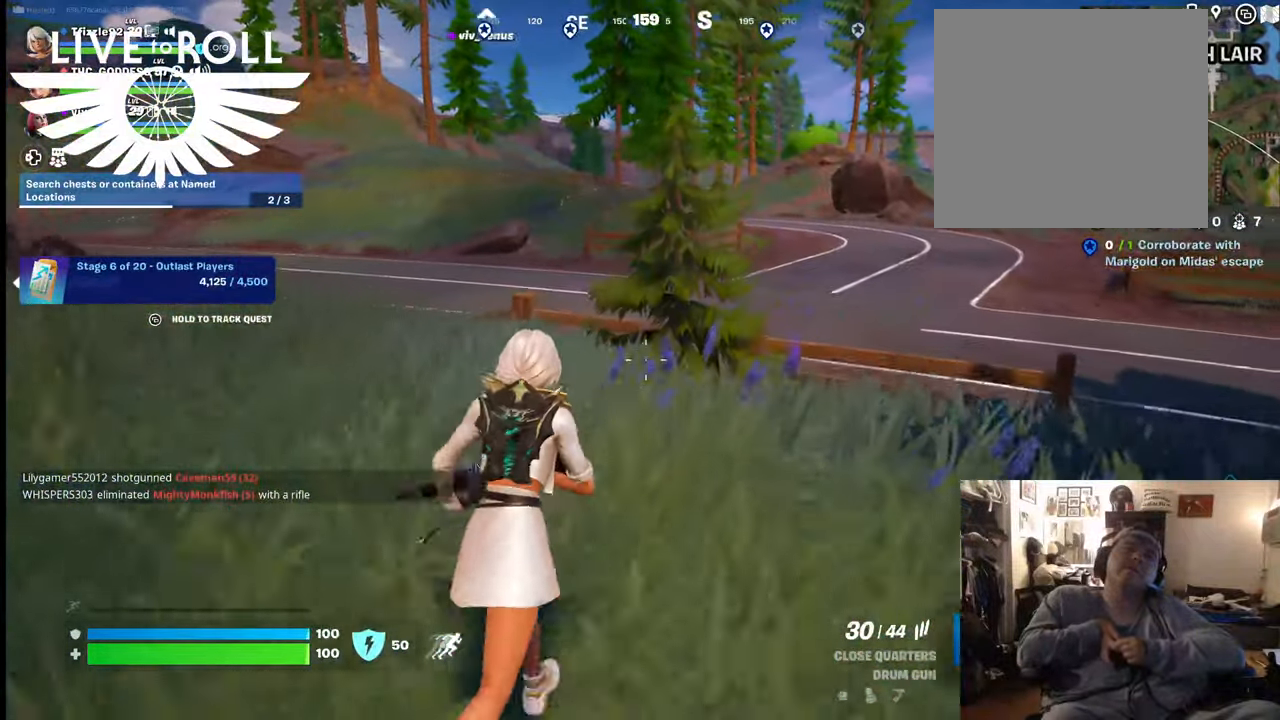
{"buttons": [], "left_stick": "up-right", "right_stick": "center", "events": []}
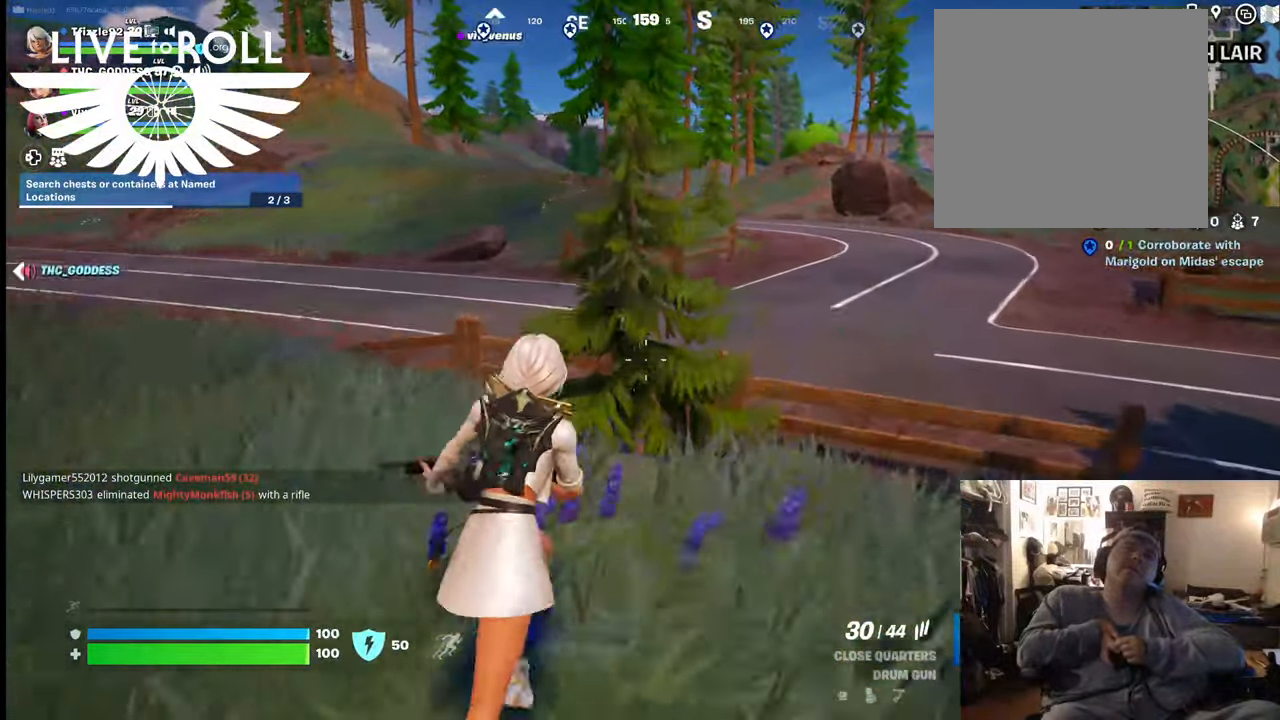
{"buttons": [], "left_stick": "up-right", "right_stick": "center", "events": []}
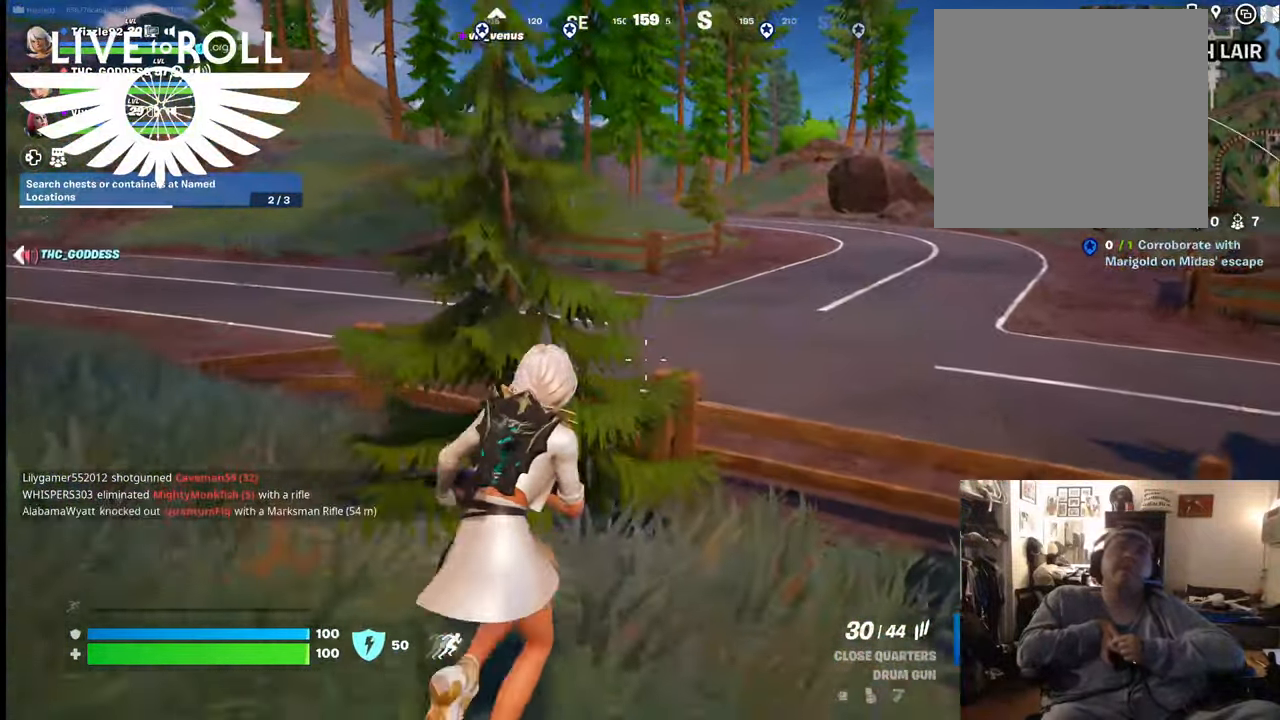
{"buttons": [], "left_stick": "up-right", "right_stick": "center", "events": []}
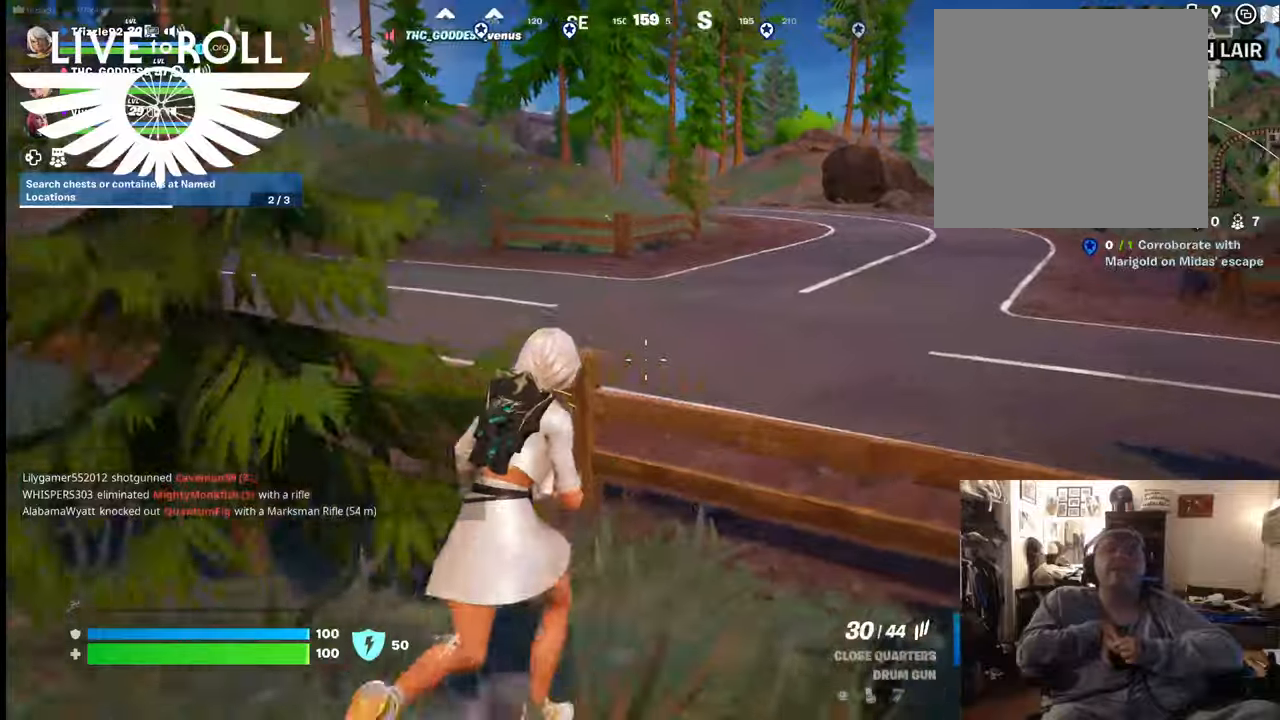
{"buttons": [], "left_stick": "up-right", "right_stick": "center", "events": [[167, "A", "down"], [300, "A", "up"]]}
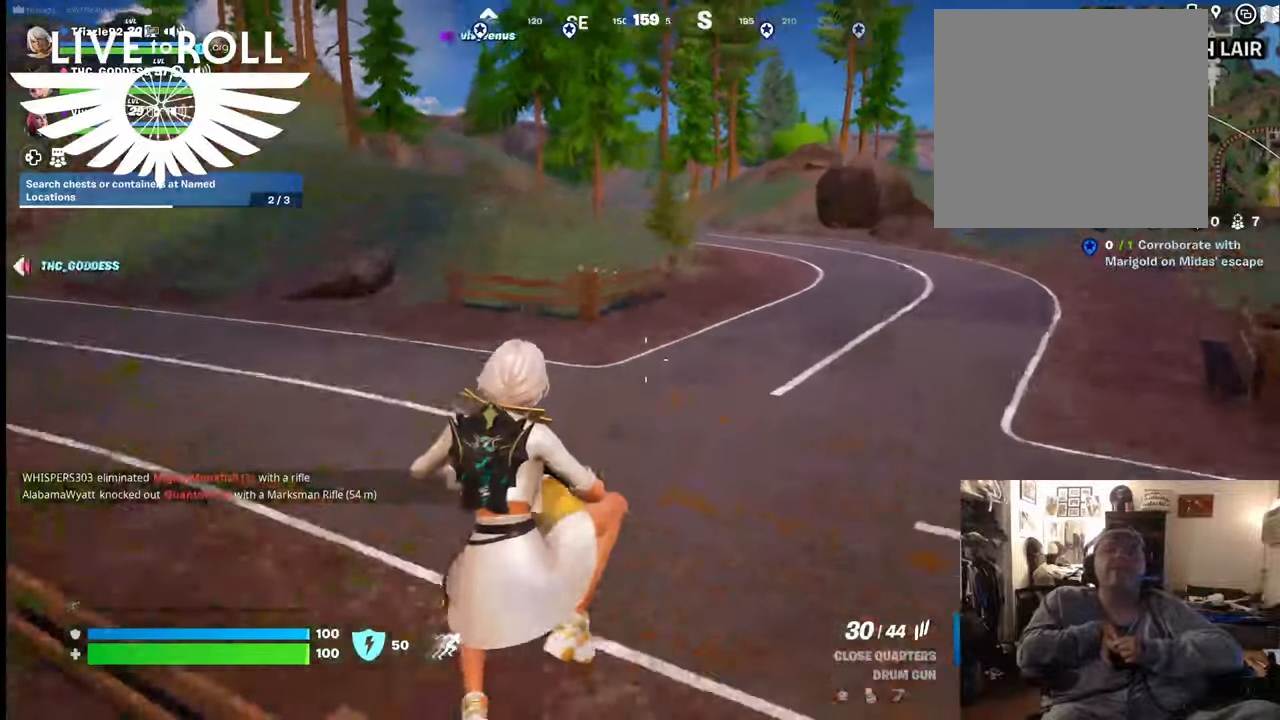
{"buttons": [], "left_stick": "up-right", "right_stick": "center", "events": []}
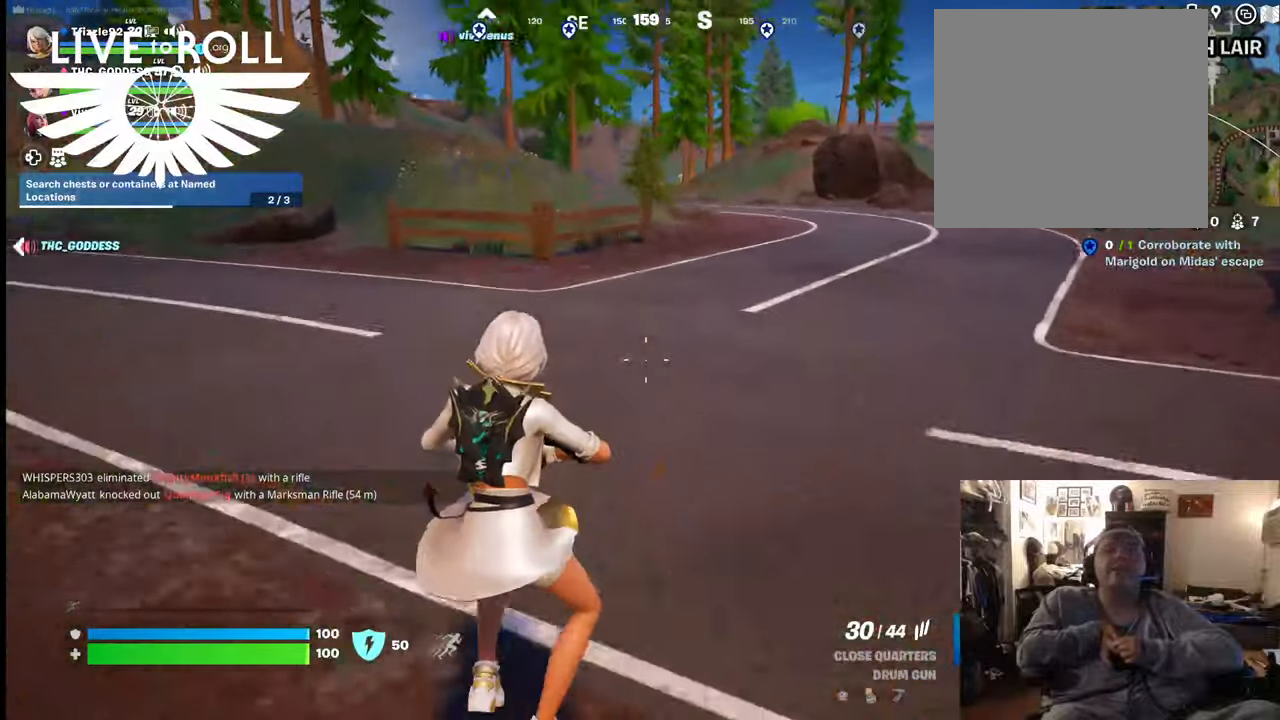
{"buttons": [], "left_stick": "up-right", "right_stick": "center", "events": []}
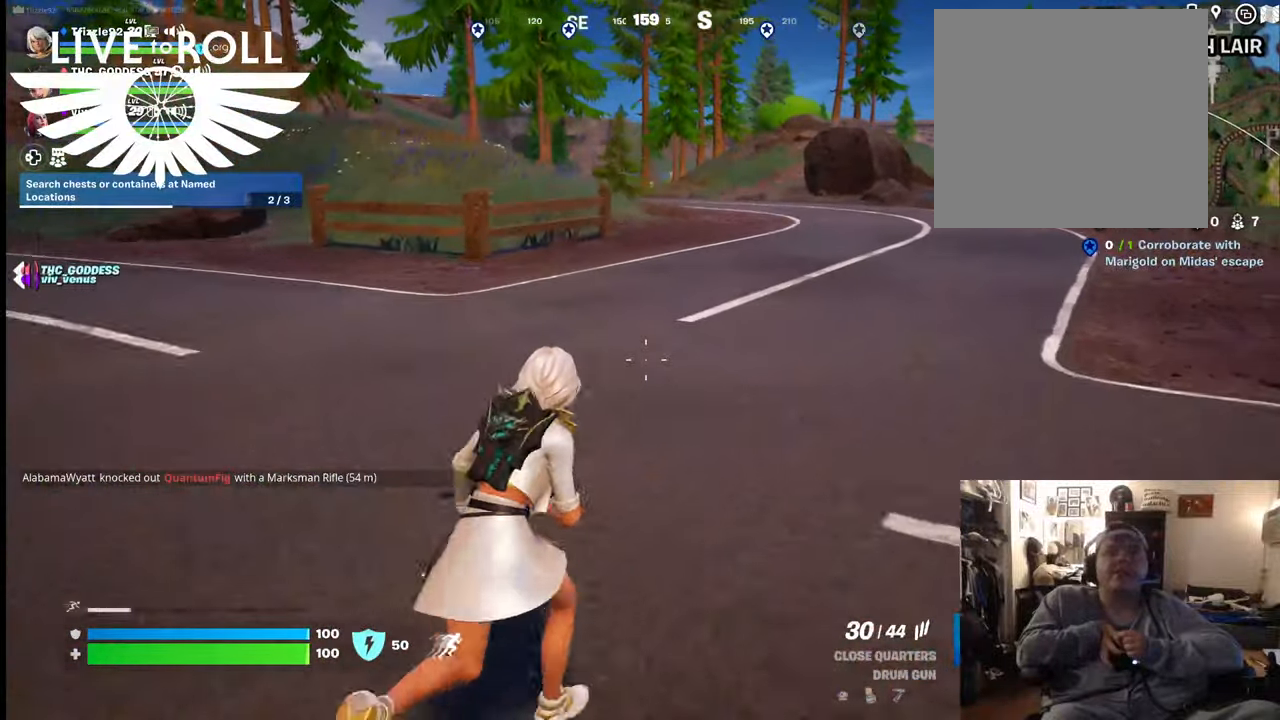
{"buttons": [], "left_stick": "up-right", "right_stick": "center", "events": []}
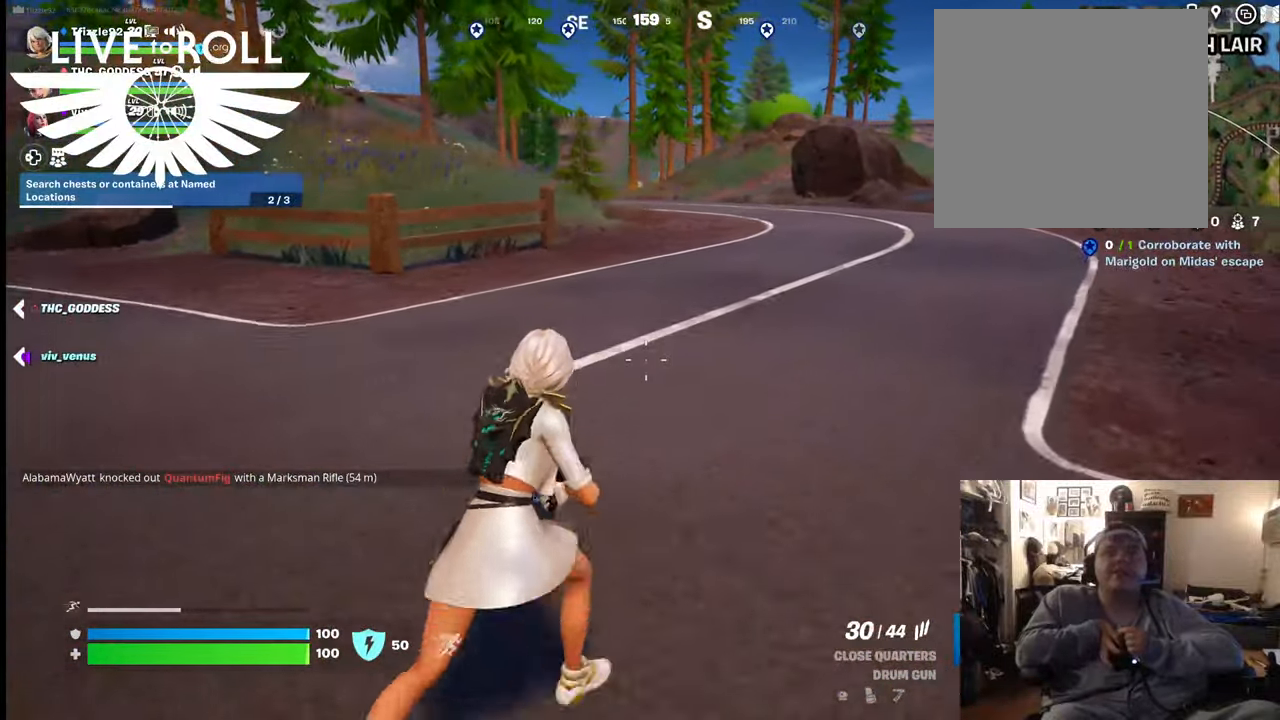
{"buttons": [], "left_stick": "up-right", "right_stick": "center", "events": []}
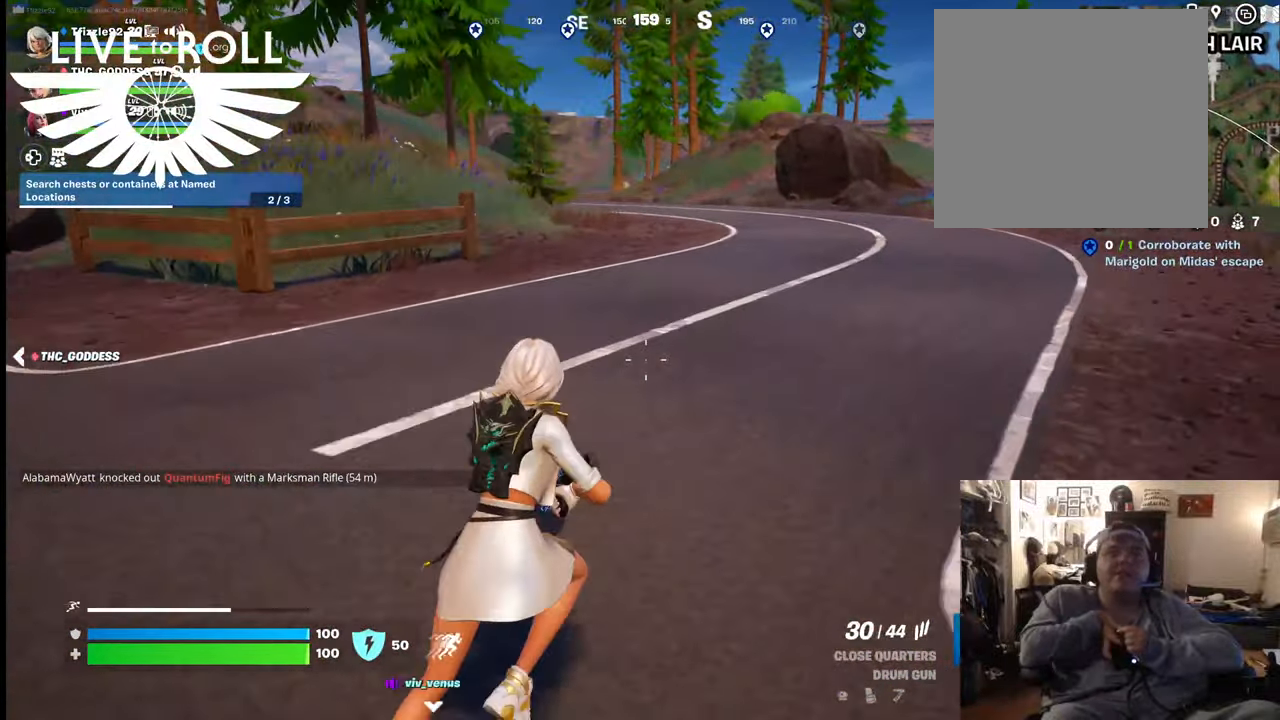
{"buttons": [], "left_stick": "up-right", "right_stick": "center", "events": []}
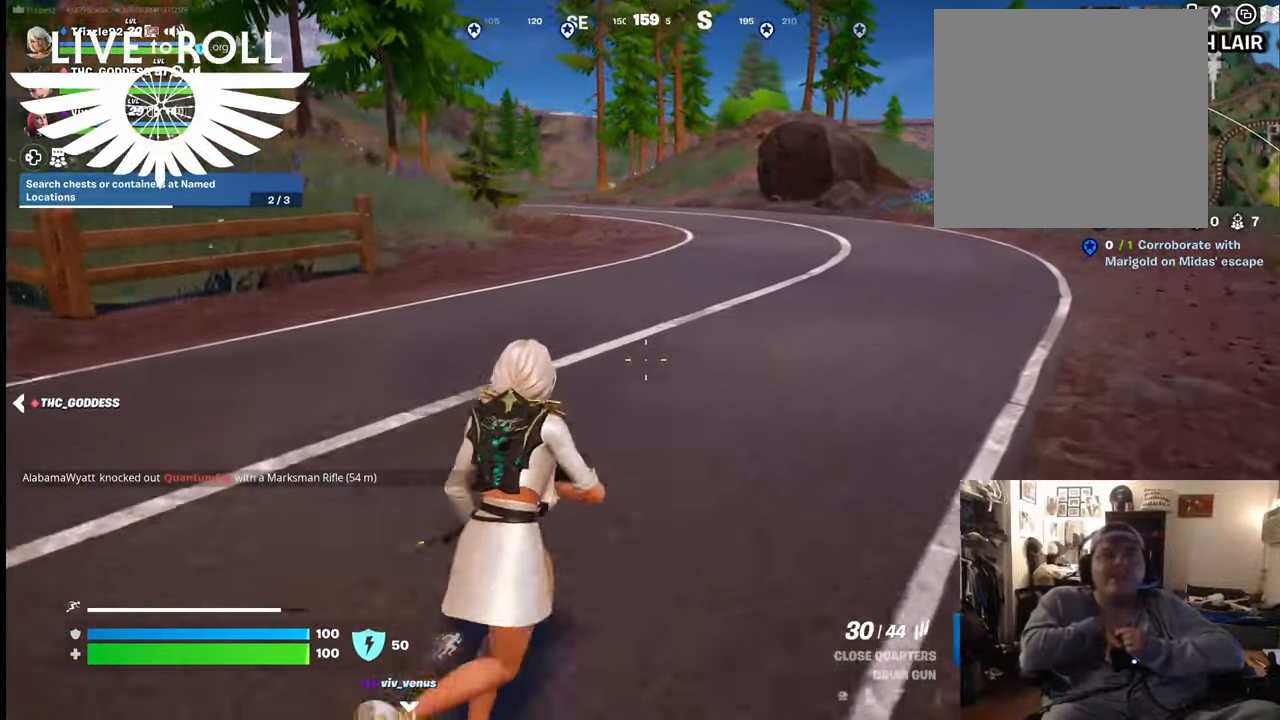
{"buttons": [], "left_stick": "up-right", "right_stick": "center", "events": []}
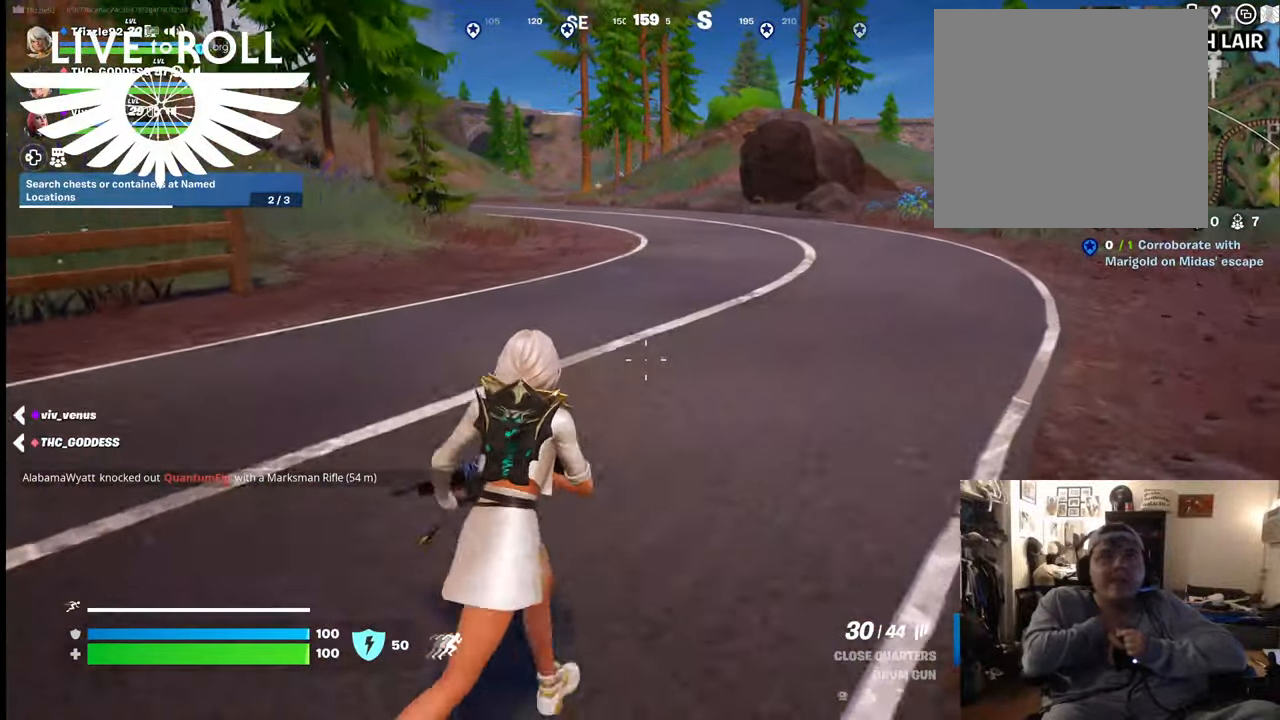
{"buttons": [], "left_stick": "up-right", "right_stick": "center", "events": []}
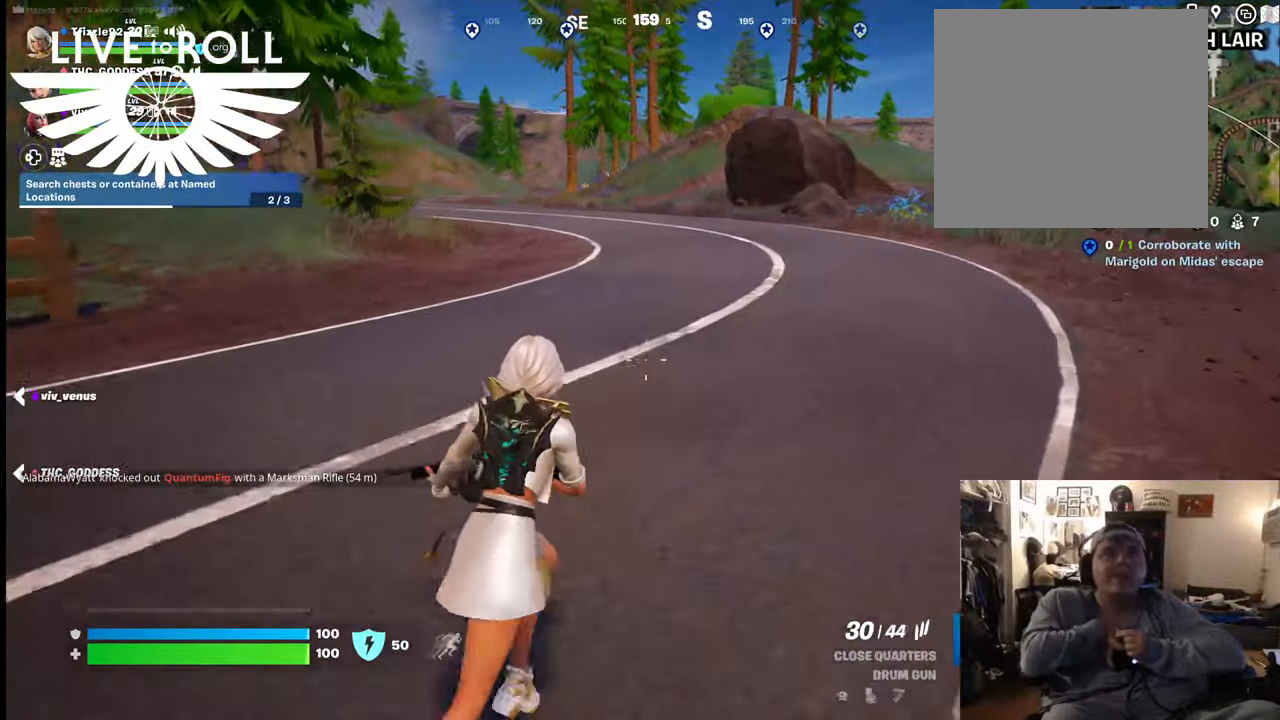
{"buttons": [], "left_stick": "up-right", "right_stick": "up-left", "events": [[134, "right_stick", "up-left"]]}